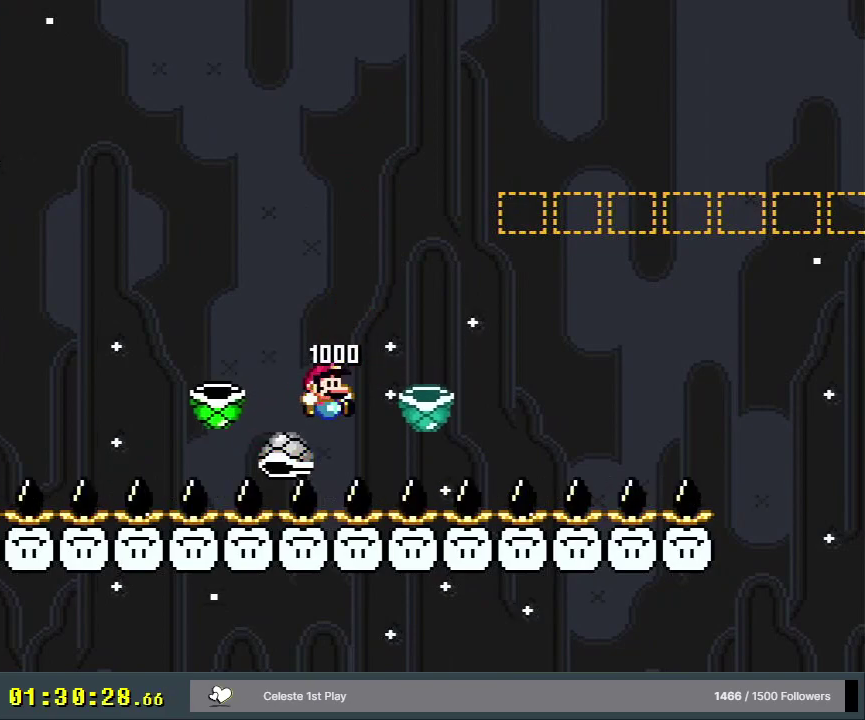
Gameplay with a controller (Nintendo layout); each line is a JSON object with the inputs held at the frame after it (dt_ms = milliseconds from this image to that frame). "events" lists button and stick changes between this image and that frame as [ms after this image, input, new state], when the widget could be followed in between. Not read: L3 R3.
{"dt_ms": 600, "buttons": ["B", "Y", "DPAD_LEFT"], "events": [[233, "DPAD_RIGHT", "up"], [267, "B", "up"], [550, "B", "down"], [600, "DPAD_LEFT", "down"]]}
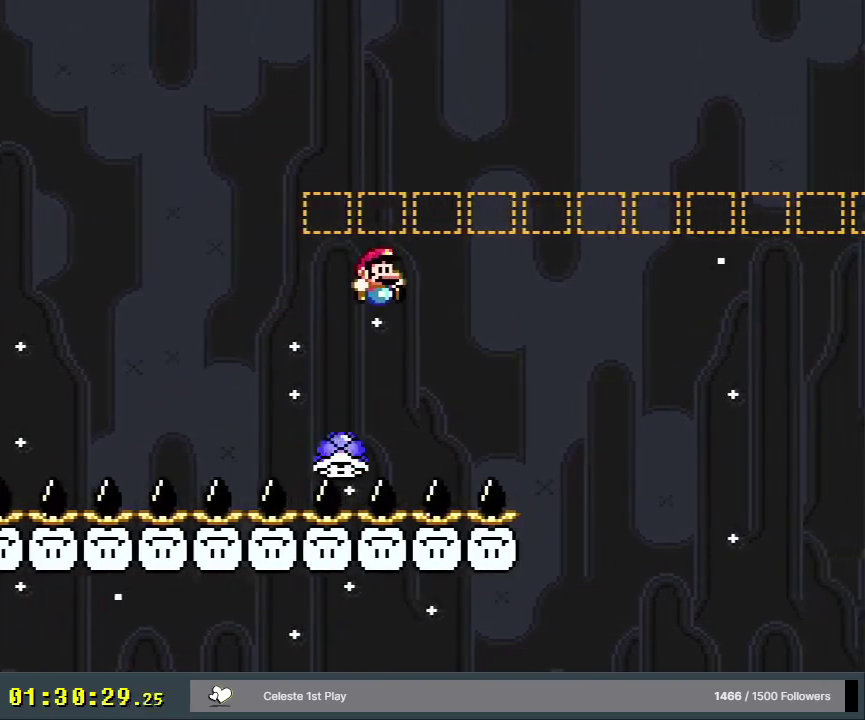
{"dt_ms": 200, "buttons": ["B", "Y", "DPAD_RIGHT"], "events": [[100, "DPAD_LEFT", "up"], [117, "DPAD_RIGHT", "down"]]}
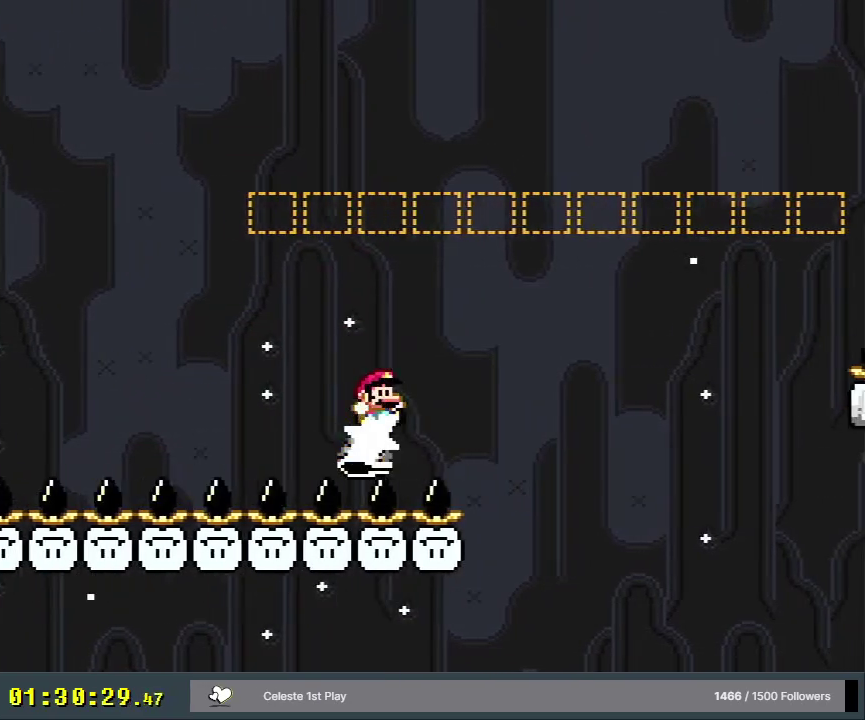
{"dt_ms": 300, "buttons": ["B", "Y", "DPAD_RIGHT"], "events": [[183, "B", "up"], [283, "B", "down"]]}
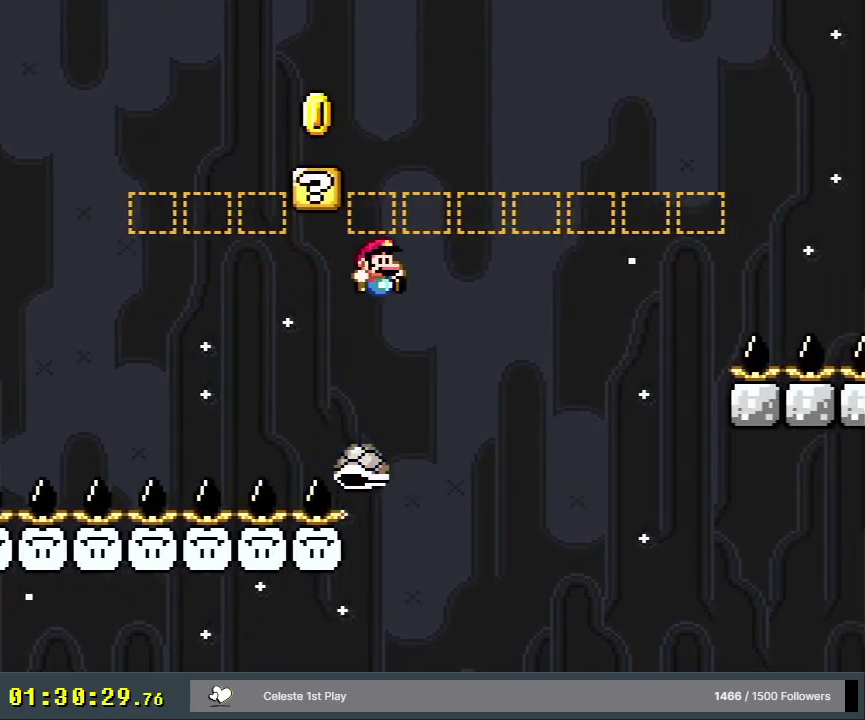
{"dt_ms": 400, "buttons": ["B", "Y"], "events": [[217, "DPAD_RIGHT", "up"]]}
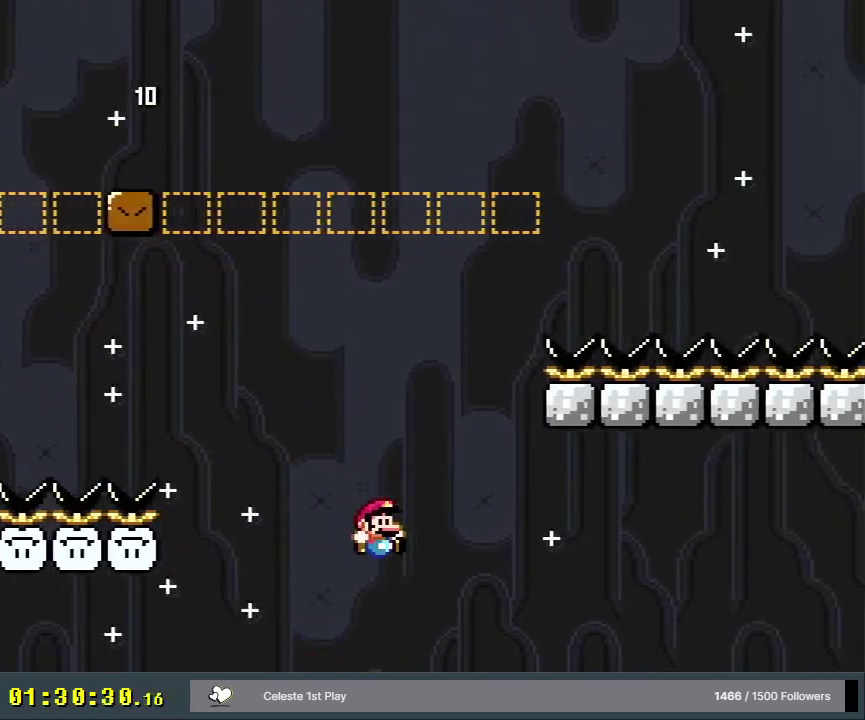
{"dt_ms": 500, "buttons": ["B", "Y"], "events": []}
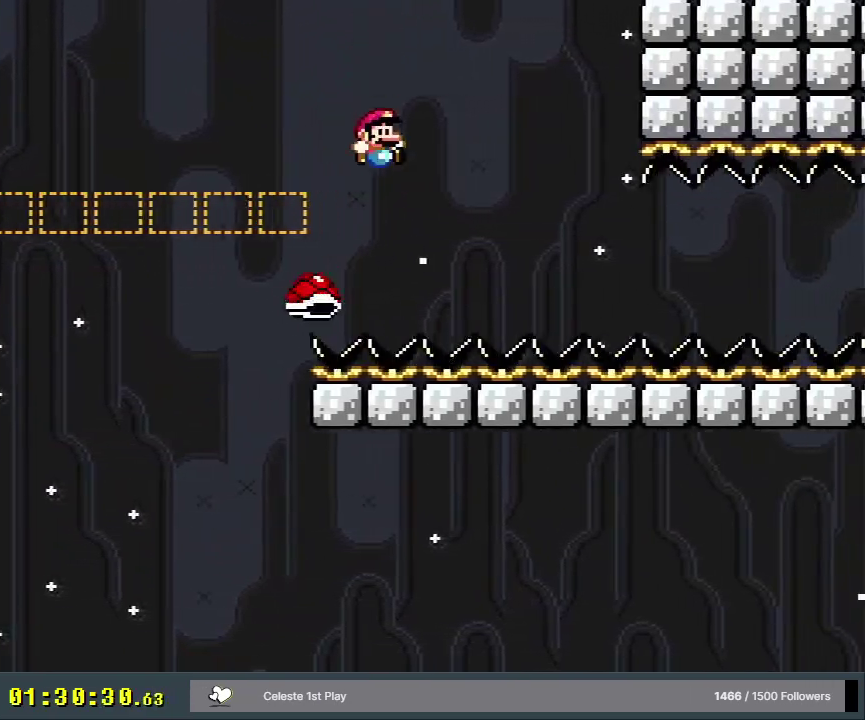
{"dt_ms": 300, "buttons": ["B", "Y"], "events": [[83, "DPAD_LEFT", "down"], [283, "DPAD_LEFT", "up"]]}
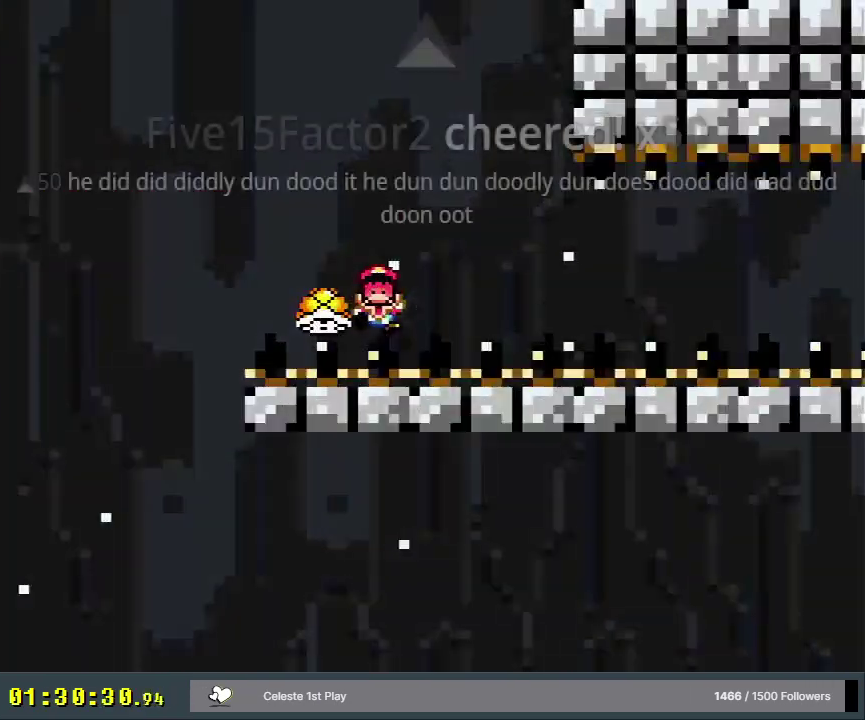
{"dt_ms": 400, "buttons": ["A"], "events": [[150, "Y", "up"], [200, "B", "up"], [317, "A", "down"]]}
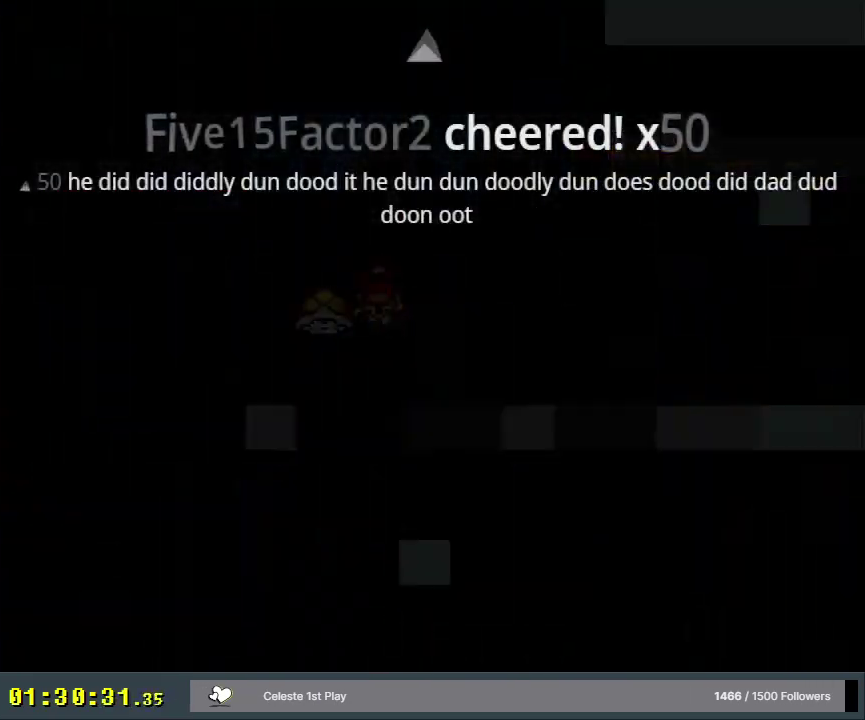
{"dt_ms": 300, "buttons": ["B", "Y"], "events": [[67, "A", "up"], [233, "B", "down"], [283, "Y", "down"]]}
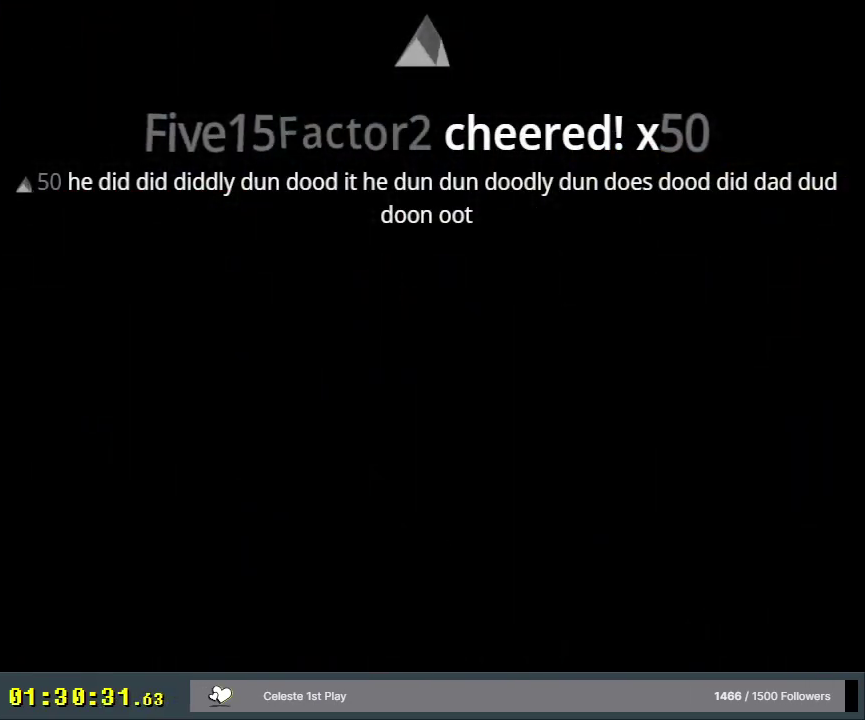
{"dt_ms": 500, "buttons": ["B", "Y"], "events": []}
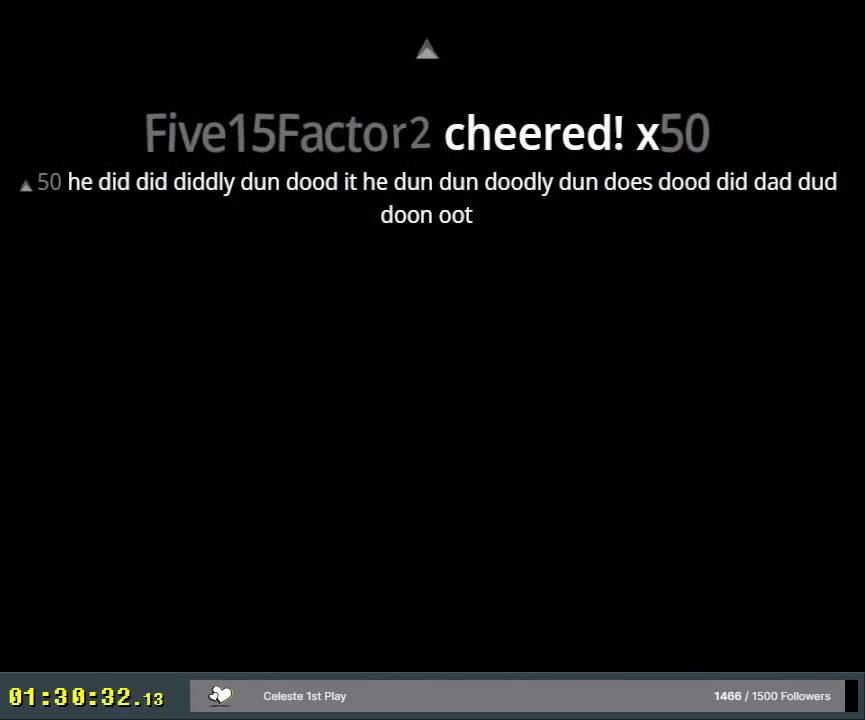
{"dt_ms": 700, "buttons": ["B", "Y"], "events": [[583, "DPAD_RIGHT", "down"], [700, "DPAD_RIGHT", "up"]]}
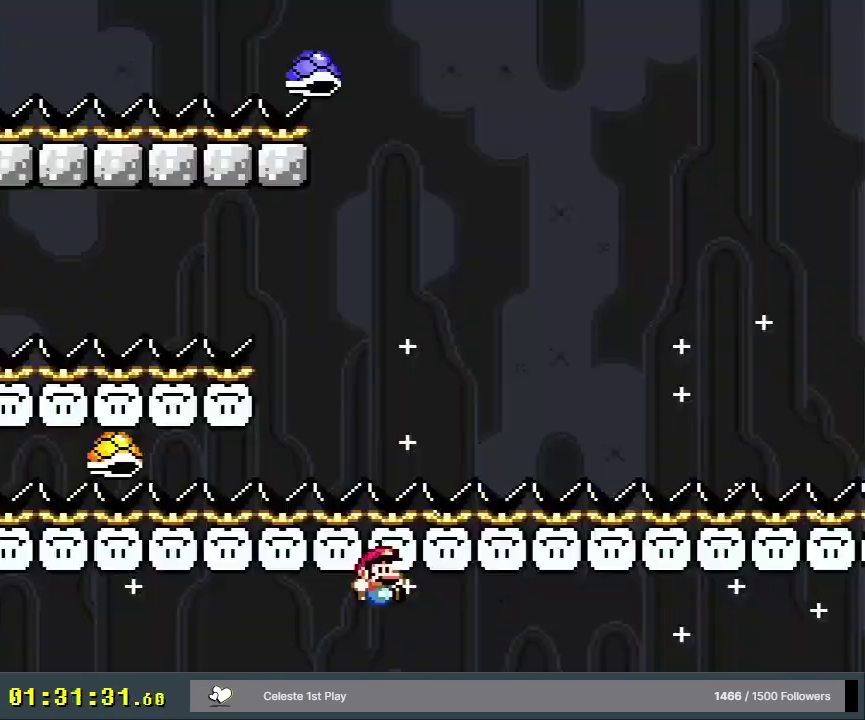
{"dt_ms": 500, "buttons": ["Y", "DPAD_RIGHT"], "events": [[167, "B", "up"], [300, "DPAD_LEFT", "down"], [417, "DPAD_LEFT", "up"], [467, "DPAD_RIGHT", "down"]]}
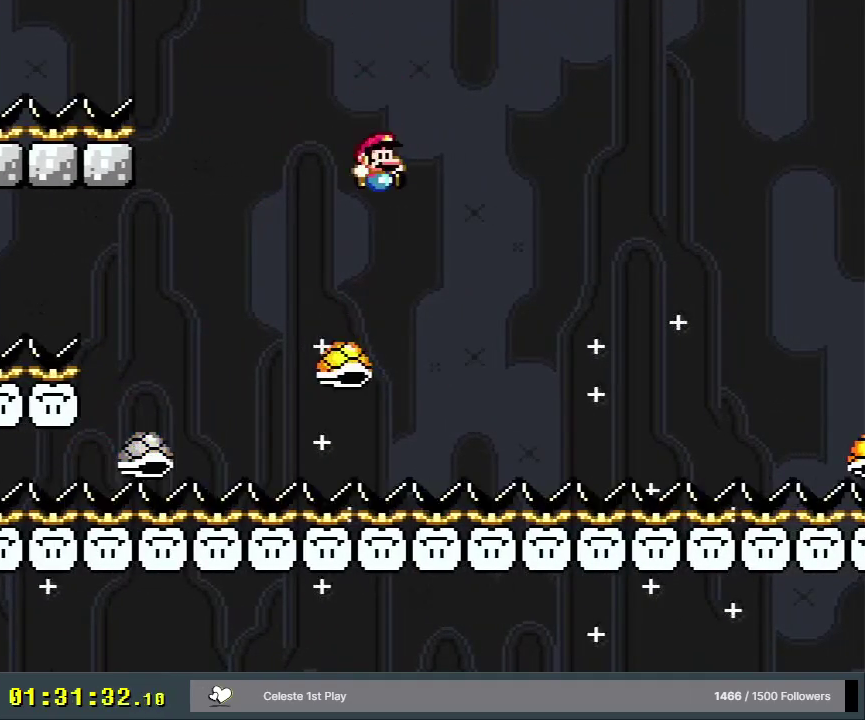
{"dt_ms": 300, "buttons": ["Y", "DPAD_RIGHT"], "events": []}
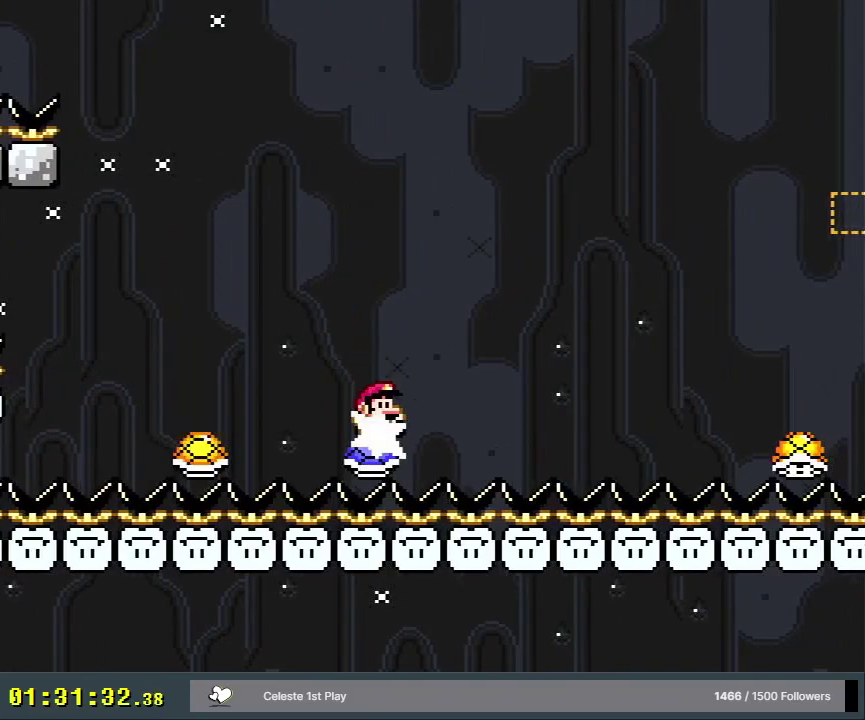
{"dt_ms": 500, "buttons": ["B", "Y"], "events": [[250, "B", "down"], [500, "DPAD_RIGHT", "up"]]}
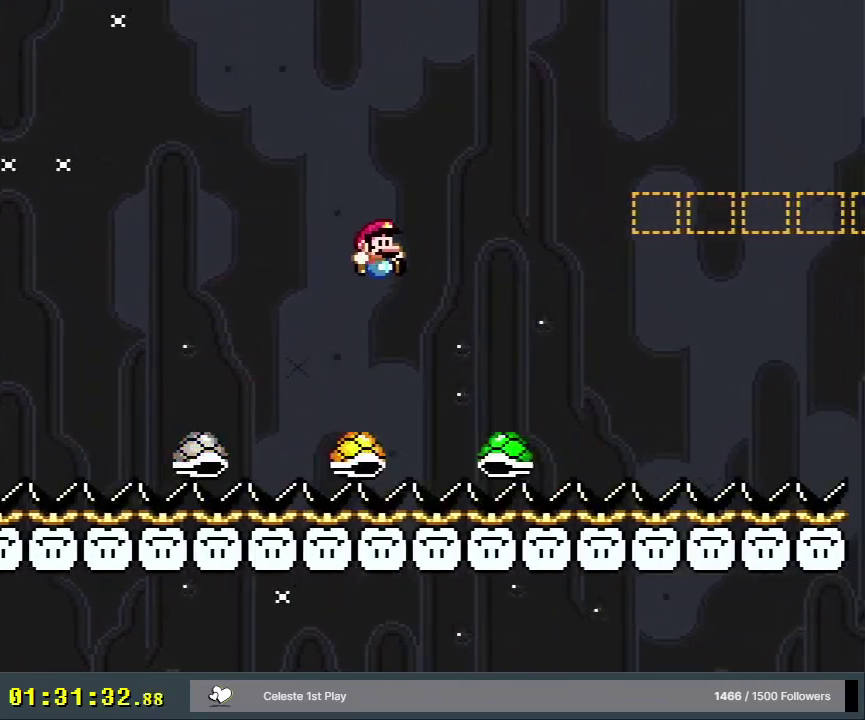
{"dt_ms": 600, "buttons": ["B", "Y"], "events": [[333, "DPAD_LEFT", "down"], [533, "DPAD_LEFT", "up"]]}
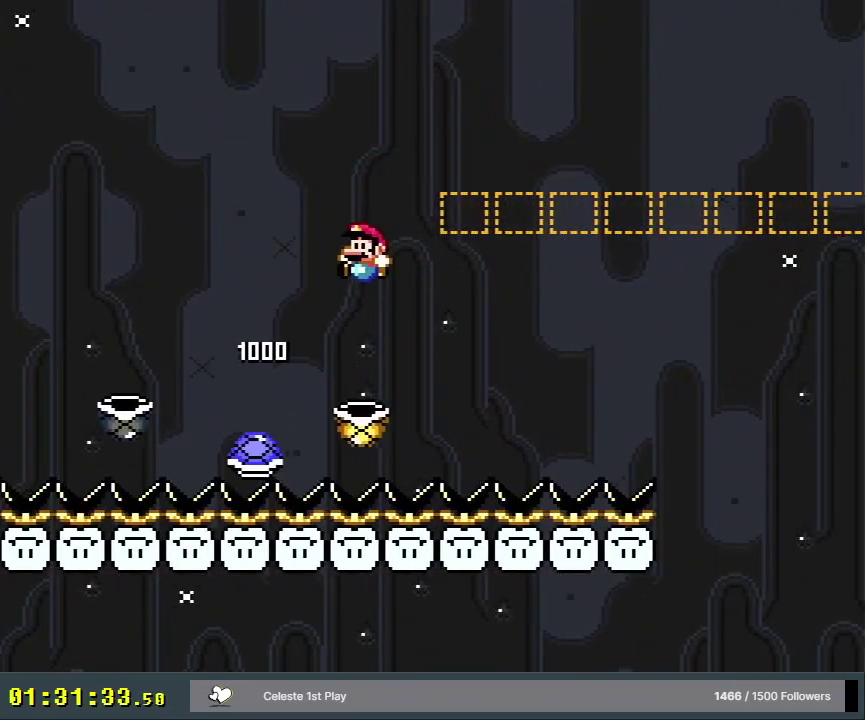
{"dt_ms": 600, "buttons": ["Y"], "events": [[67, "DPAD_RIGHT", "down"], [100, "B", "up"], [583, "DPAD_RIGHT", "up"]]}
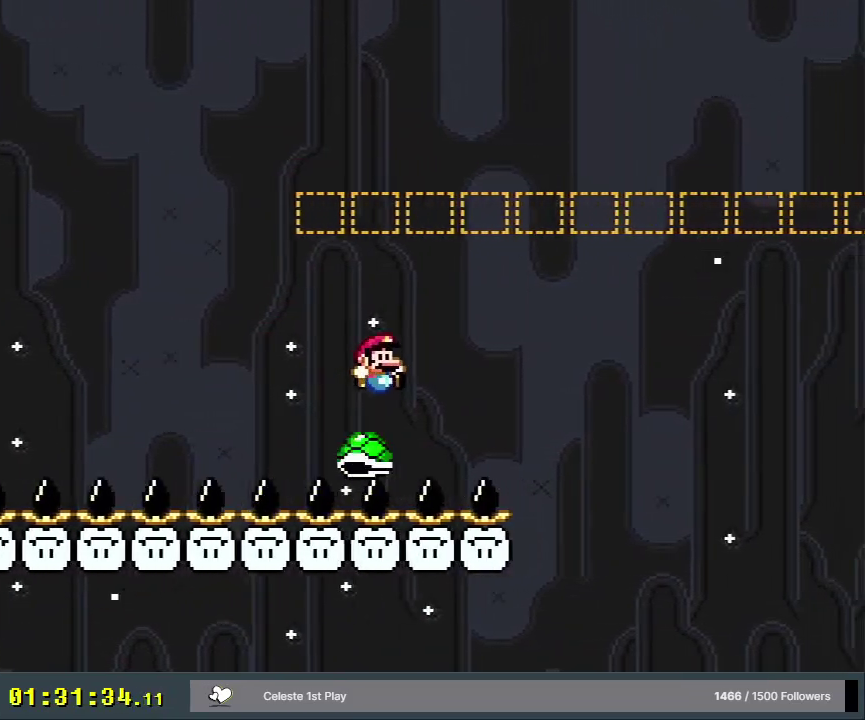
{"dt_ms": 300, "buttons": ["Y", "DPAD_RIGHT"], "events": [[117, "DPAD_RIGHT", "down"]]}
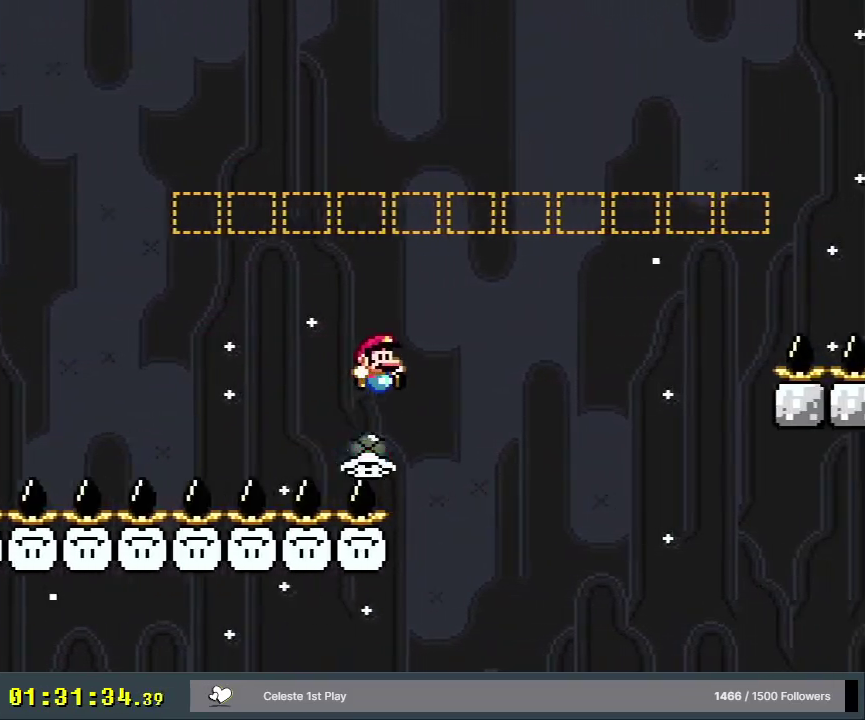
{"dt_ms": 500, "buttons": ["Y"], "events": [[317, "DPAD_RIGHT", "up"]]}
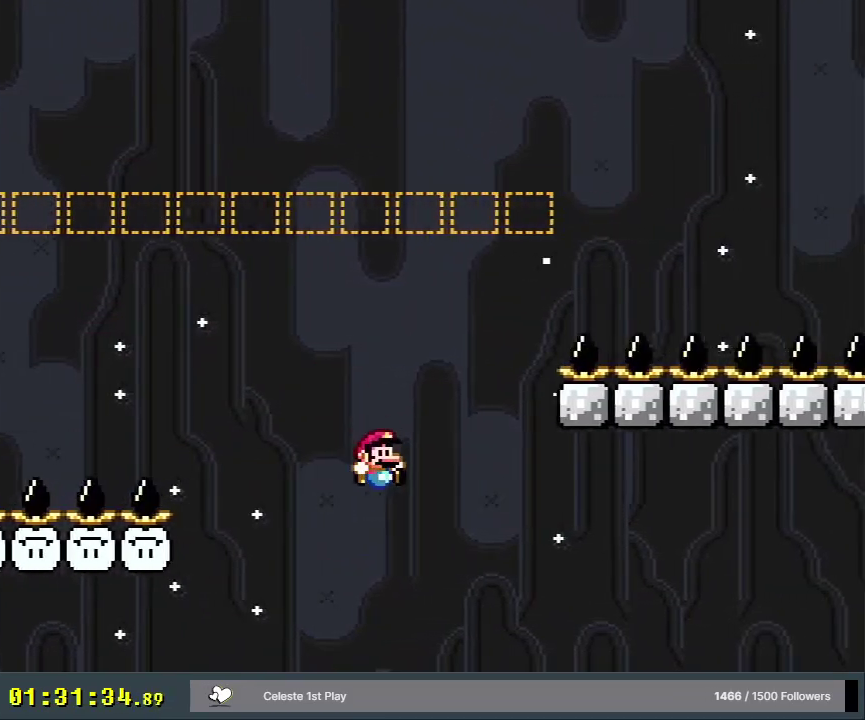
{"dt_ms": 700, "buttons": ["Y", "DPAD_RIGHT"], "events": [[517, "DPAD_LEFT", "down"], [600, "DPAD_LEFT", "up"], [617, "DPAD_RIGHT", "down"]]}
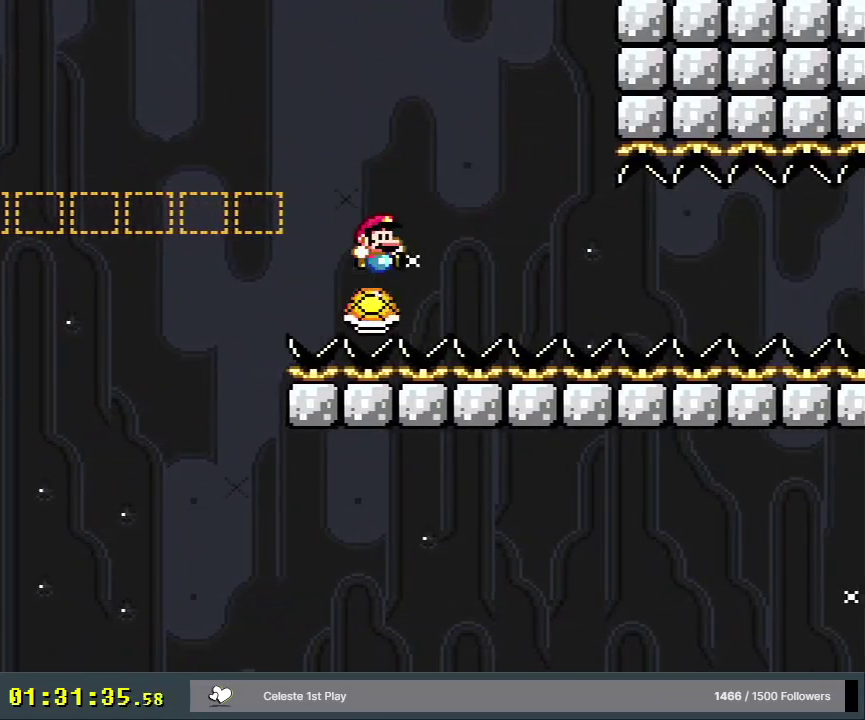
{"dt_ms": 300, "buttons": ["Y", "DPAD_RIGHT"], "events": []}
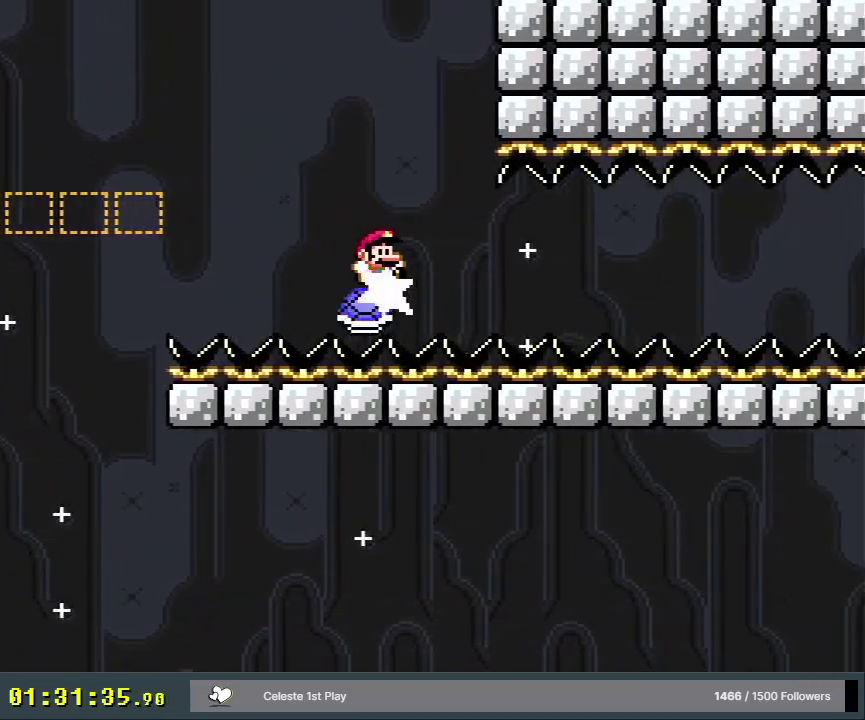
{"dt_ms": 500, "buttons": ["Y", "DPAD_RIGHT"], "events": [[217, "DPAD_RIGHT", "up"], [300, "DPAD_RIGHT", "down"]]}
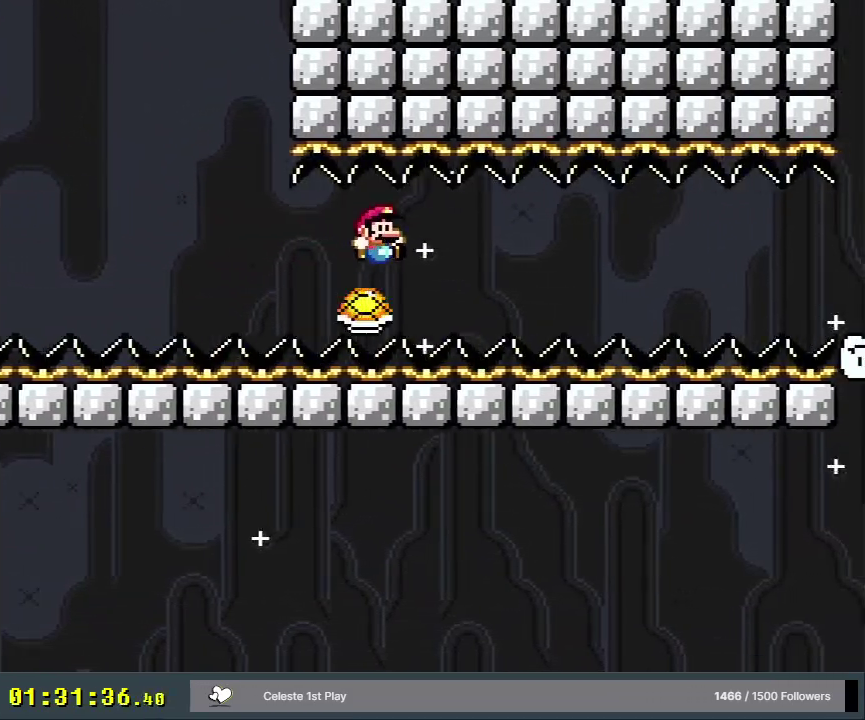
{"dt_ms": 300, "buttons": ["Y", "DPAD_RIGHT"], "events": [[100, "DPAD_RIGHT", "up"], [233, "DPAD_RIGHT", "down"]]}
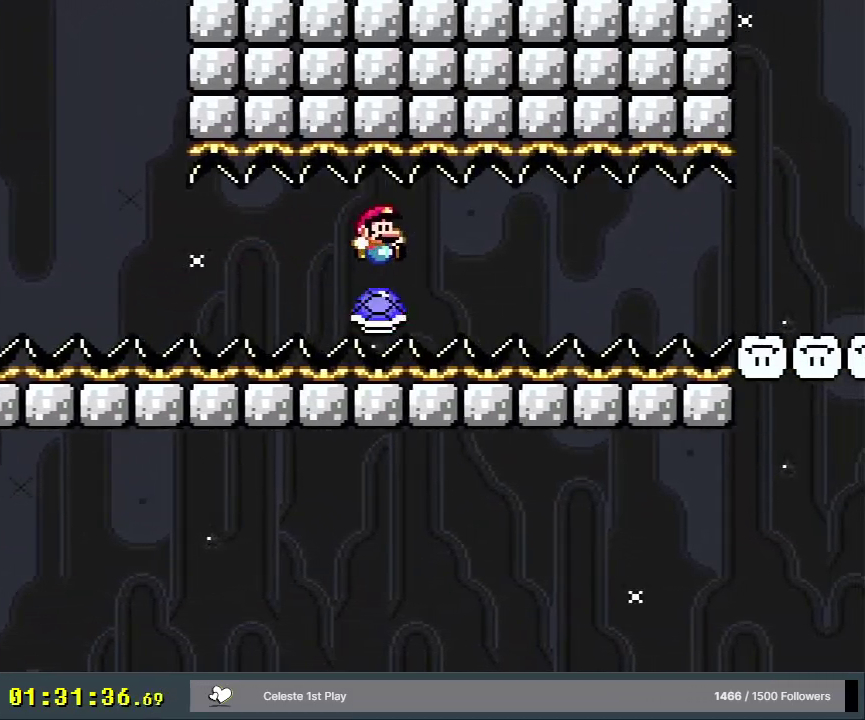
{"dt_ms": 300, "buttons": ["Y", "DPAD_RIGHT"], "events": [[50, "DPAD_RIGHT", "up"], [100, "DPAD_RIGHT", "down"], [150, "DPAD_UP", "down"], [250, "DPAD_UP", "up"]]}
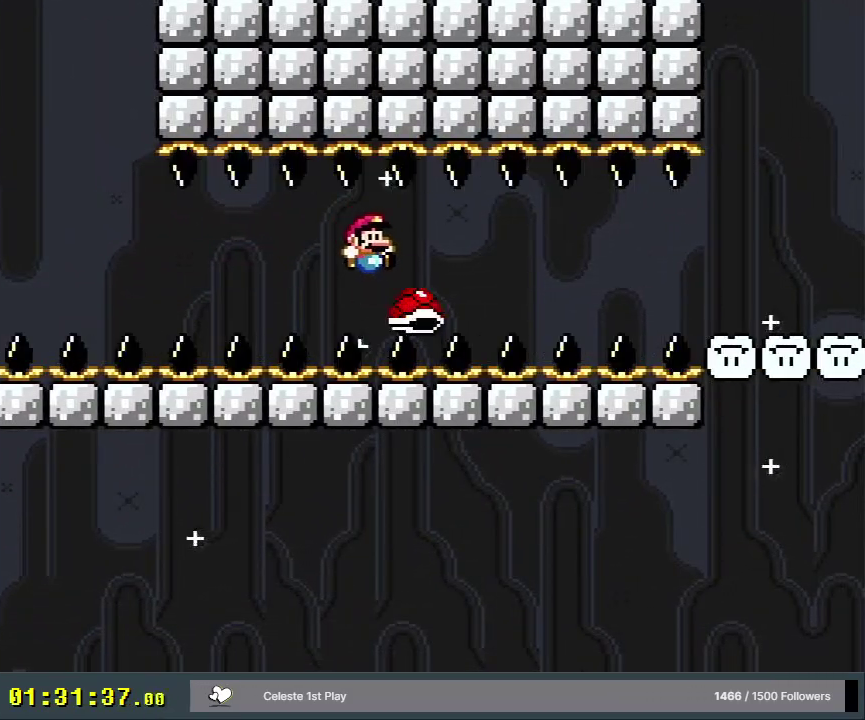
{"dt_ms": 300, "buttons": ["Y"], "events": [[167, "DPAD_UP", "down"], [250, "DPAD_RIGHT", "up"], [250, "DPAD_UP", "up"]]}
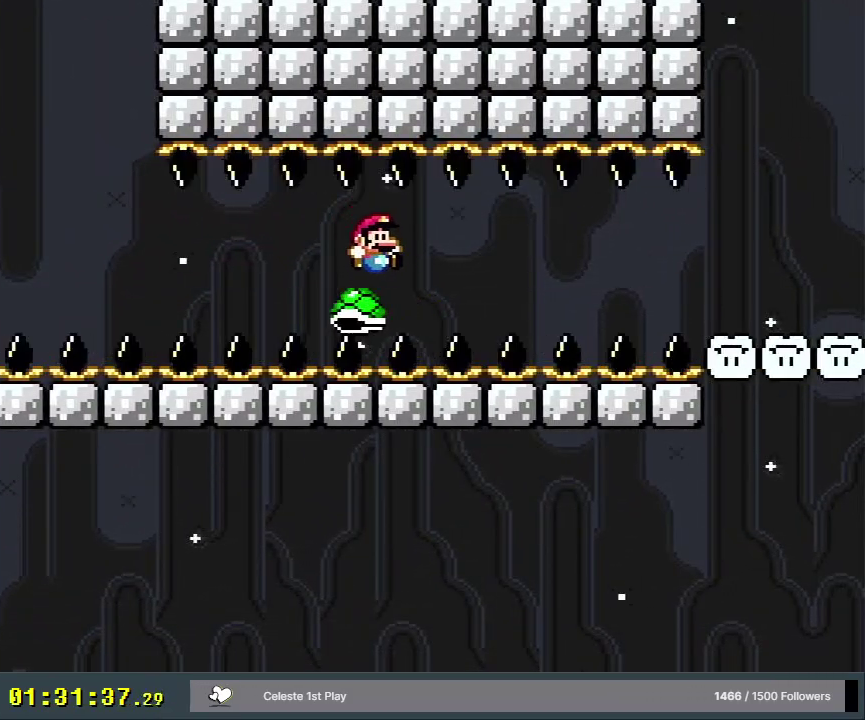
{"dt_ms": 600, "buttons": ["Y", "DPAD_RIGHT"], "events": [[50, "DPAD_LEFT", "down"], [367, "DPAD_LEFT", "up"], [383, "DPAD_RIGHT", "down"]]}
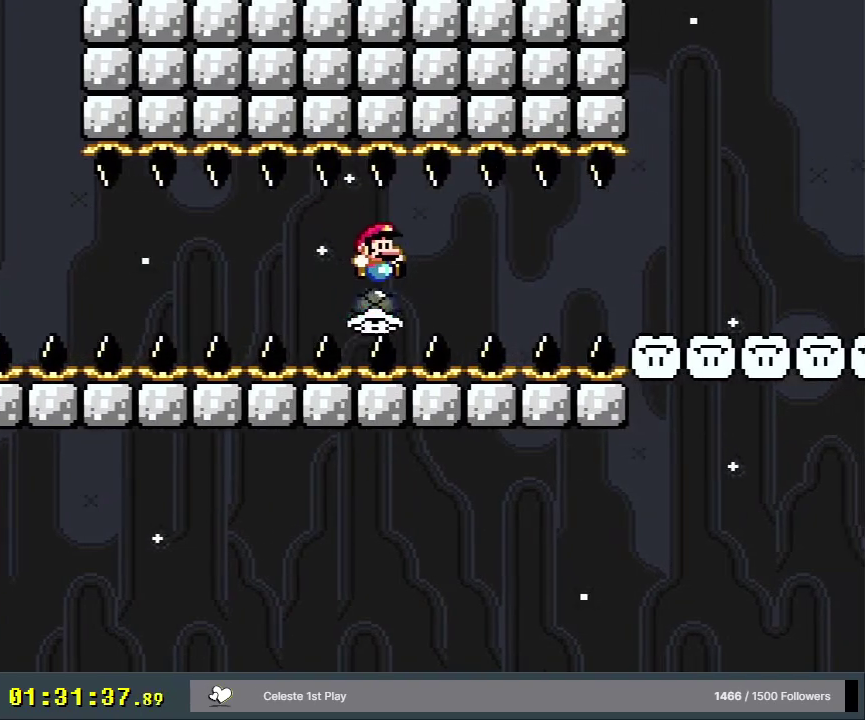
{"dt_ms": 500, "buttons": ["Y", "DPAD_RIGHT"], "events": [[217, "DPAD_RIGHT", "up"], [283, "DPAD_RIGHT", "down"]]}
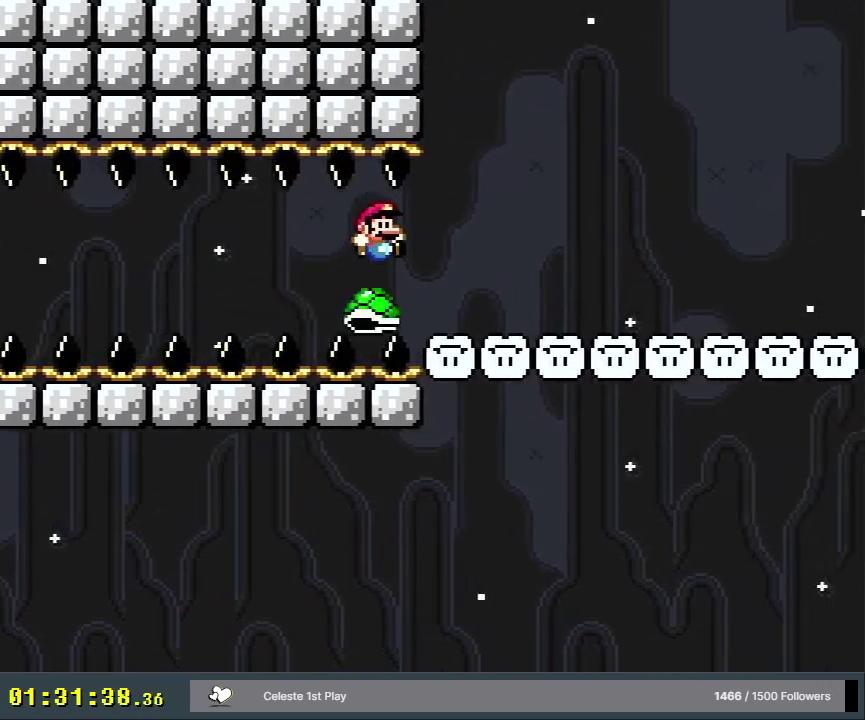
{"dt_ms": 300, "buttons": ["Y"], "events": [[233, "DPAD_RIGHT", "up"]]}
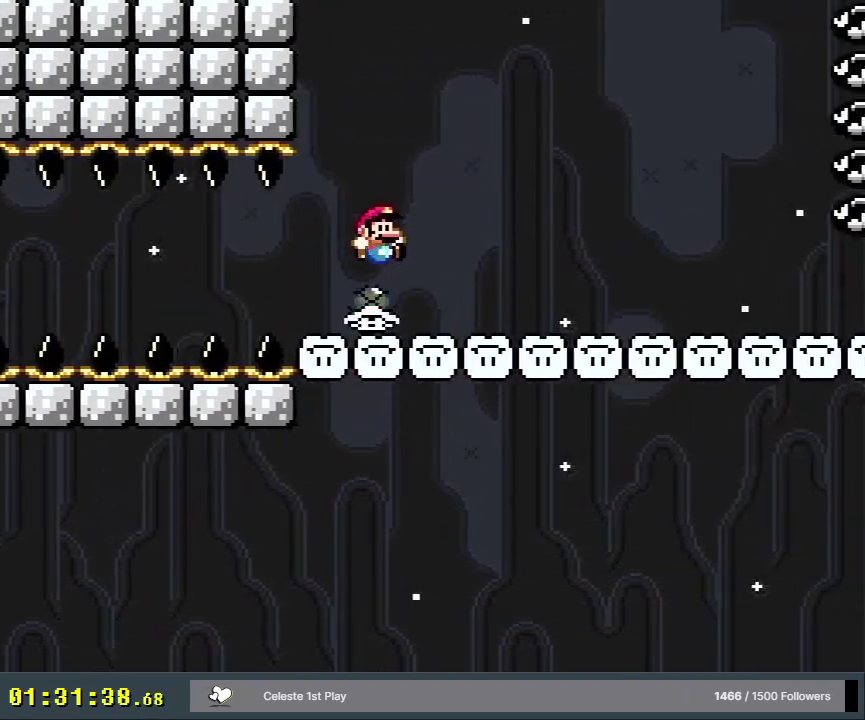
{"dt_ms": 300, "buttons": ["Y"], "events": [[17, "DPAD_RIGHT", "down"], [250, "DPAD_RIGHT", "up"]]}
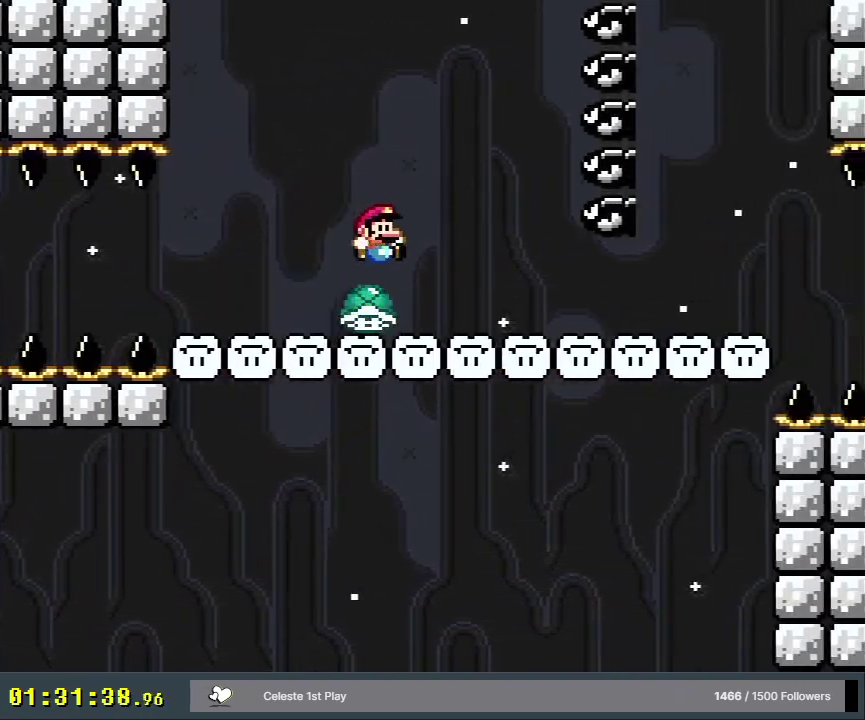
{"dt_ms": 400, "buttons": ["Y"], "events": [[17, "DPAD_RIGHT", "down"], [150, "DPAD_RIGHT", "up"], [200, "DPAD_RIGHT", "down"], [350, "DPAD_RIGHT", "up"]]}
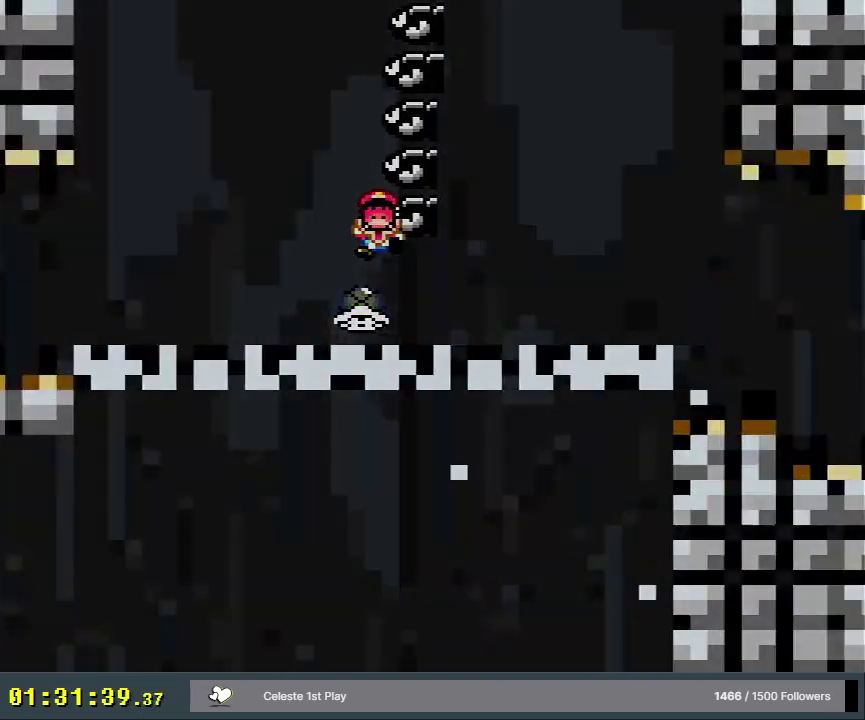
{"dt_ms": 500, "buttons": ["B", "Y"], "events": [[133, "Y", "up"], [433, "B", "down"], [450, "Y", "down"]]}
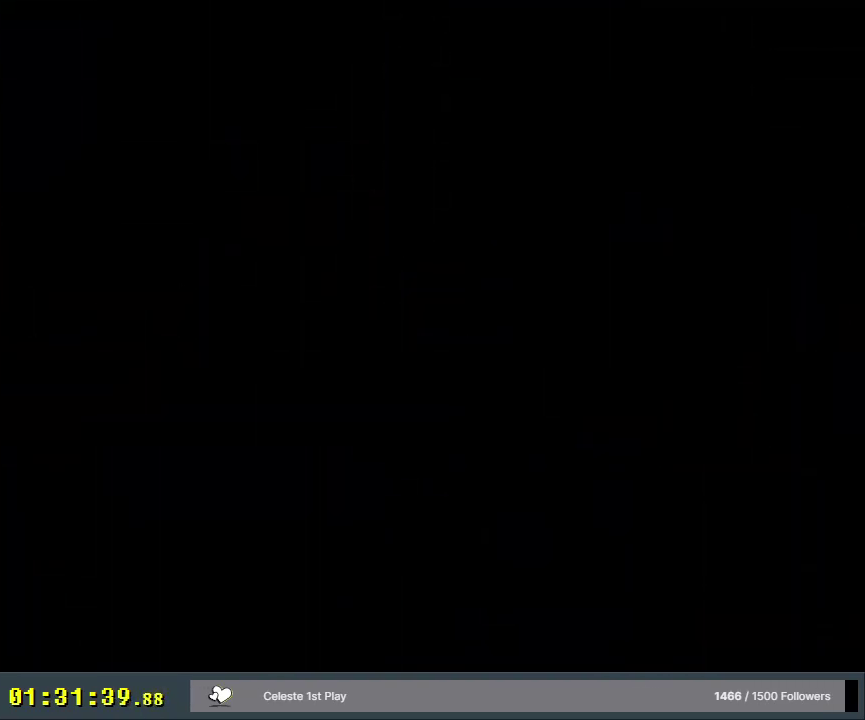
{"dt_ms": 500, "buttons": ["B", "Y"], "events": []}
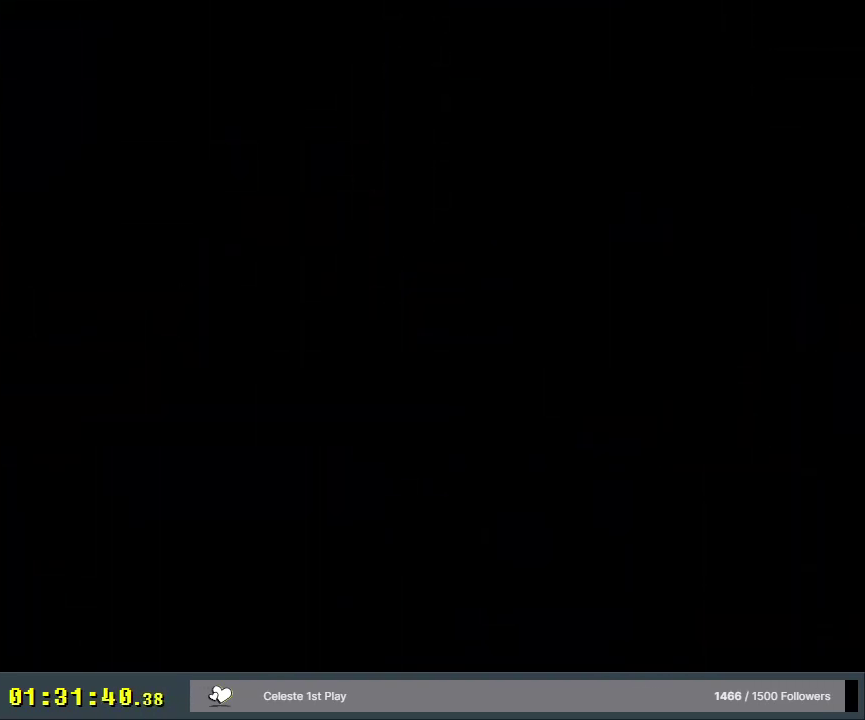
{"dt_ms": 500, "buttons": ["B", "Y", "DPAD_RIGHT"], "events": [[400, "DPAD_RIGHT", "down"]]}